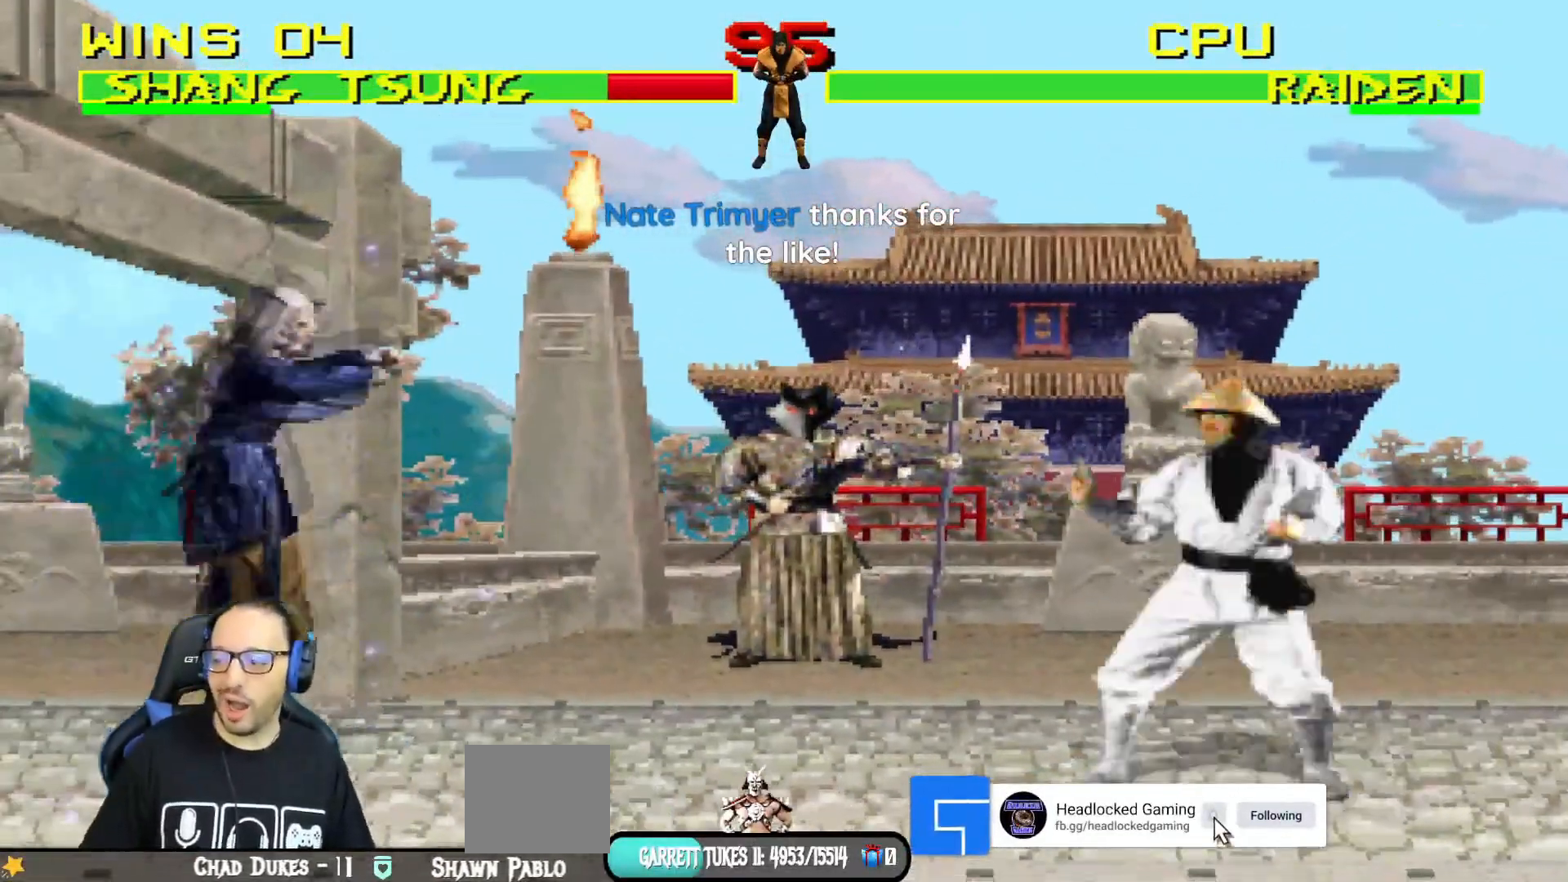
Gameplay with a controller (PlayStation layout); each line is a JSON object with the inputs held at the frame after it. "events" lists button and stick changes between this image and that frame as [ms after this image, input, new state], when the widget could be followed in between.
{"buttons": ["L1"], "left_stick": "center", "right_stick": "center", "events": [[284, "DPAD_UP", "up"], [300, "DPAD_RIGHT", "up"], [334, "SQUARE", "down"], [434, "SQUARE", "up"]]}
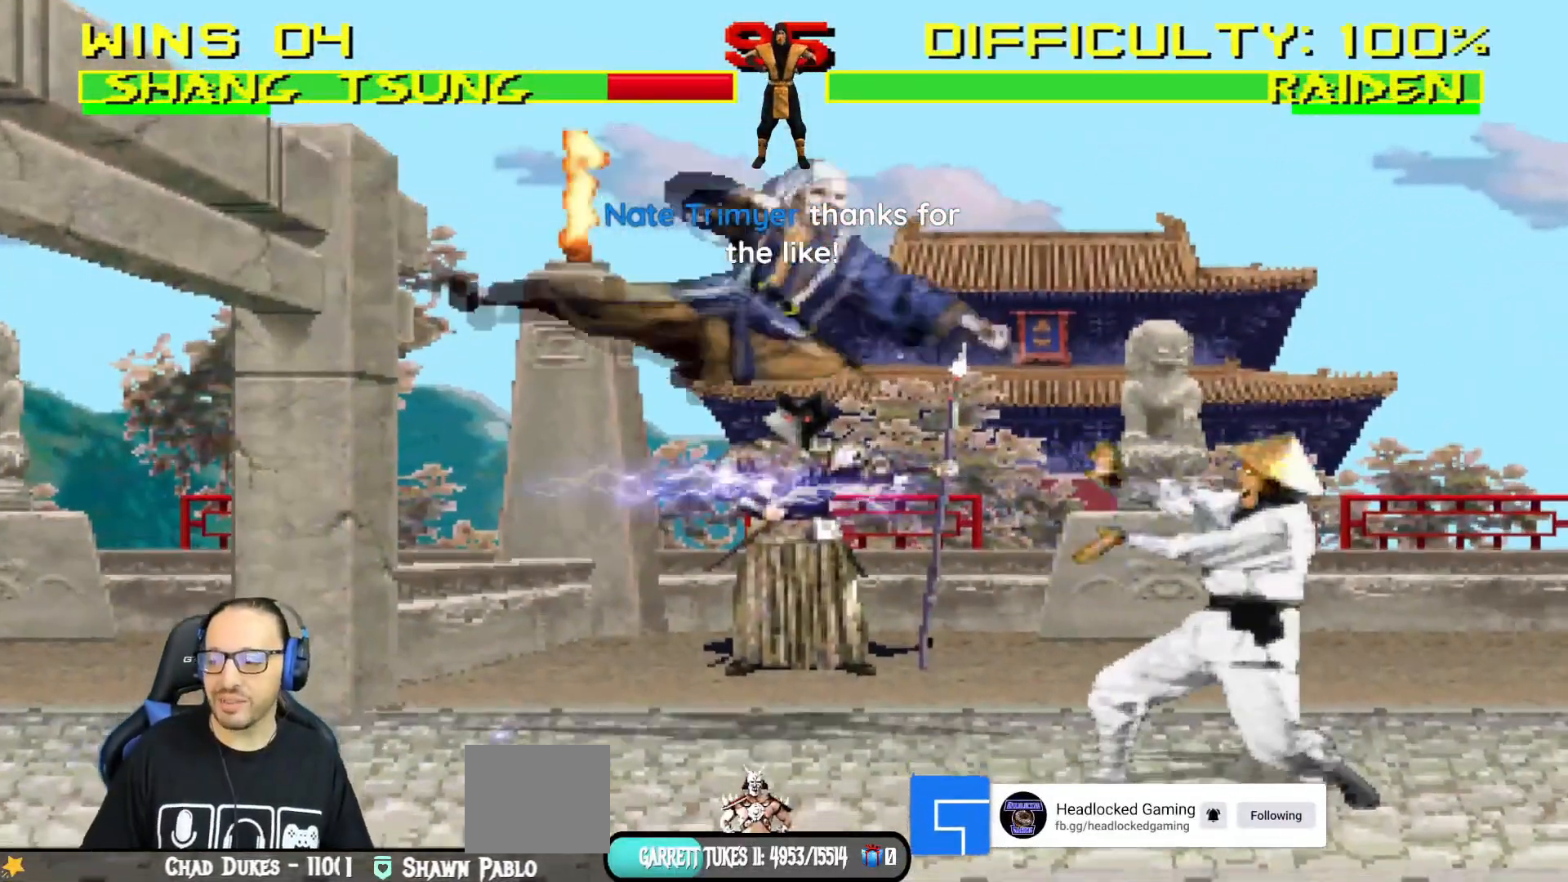
{"buttons": ["CROSS", "L1", "DPAD_LEFT"], "left_stick": "center", "right_stick": "center", "events": [[16, "SQUARE", "down"], [100, "SQUARE", "up"], [150, "DPAD_LEFT", "down"], [183, "SQUARE", "down"], [233, "SQUARE", "up"], [333, "SQUARE", "down"], [450, "CROSS", "down"], [483, "SQUARE", "up"]]}
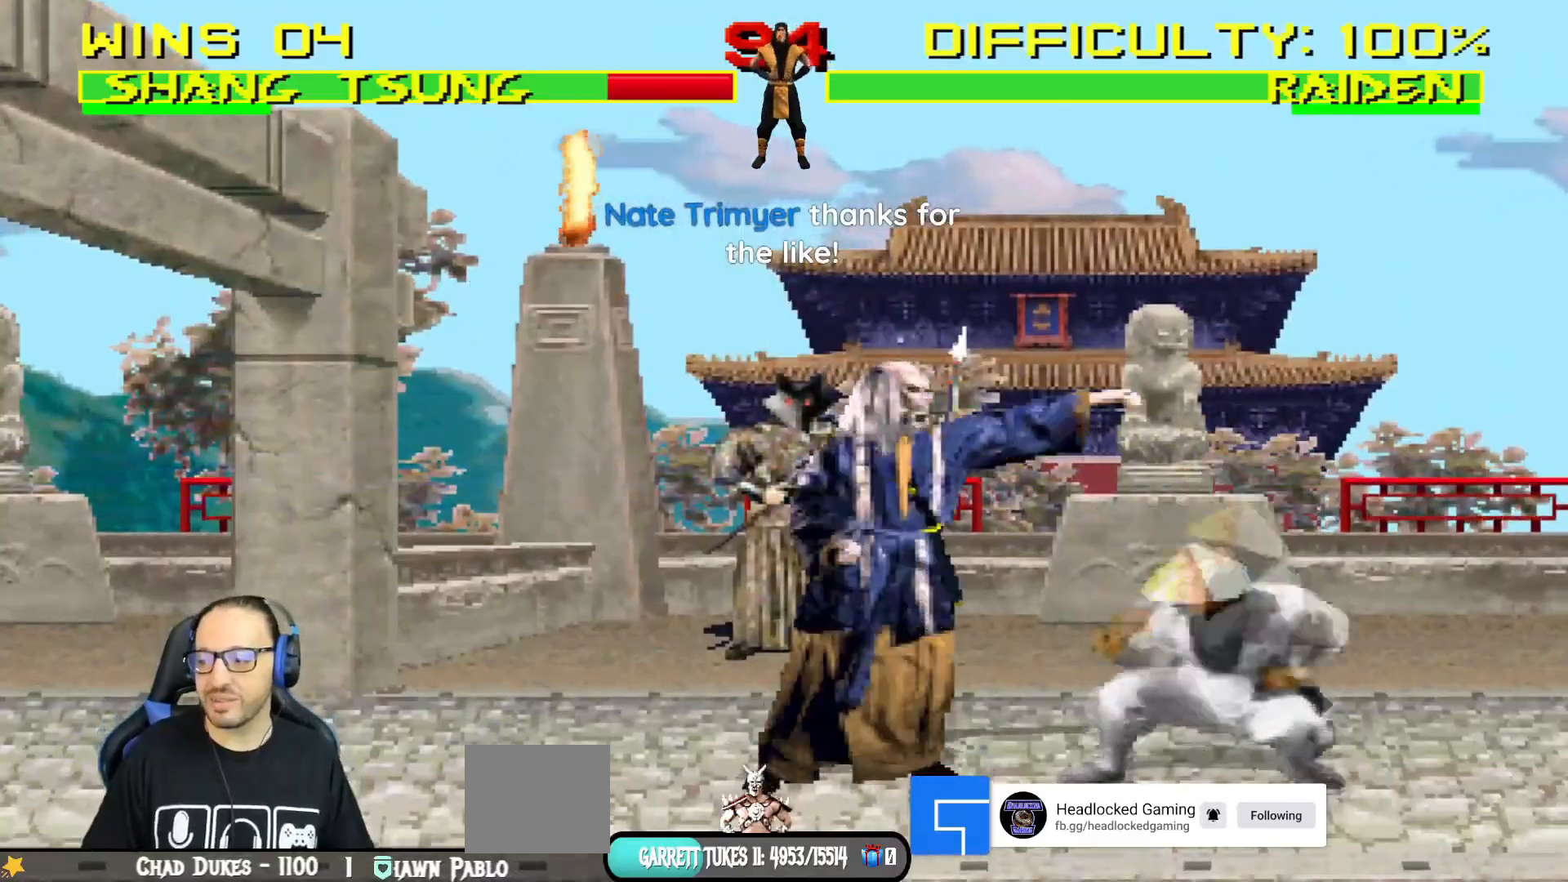
{"buttons": ["L1", "R1", "DPAD_DOWN", "DPAD_LEFT"], "left_stick": "center", "right_stick": "center"}
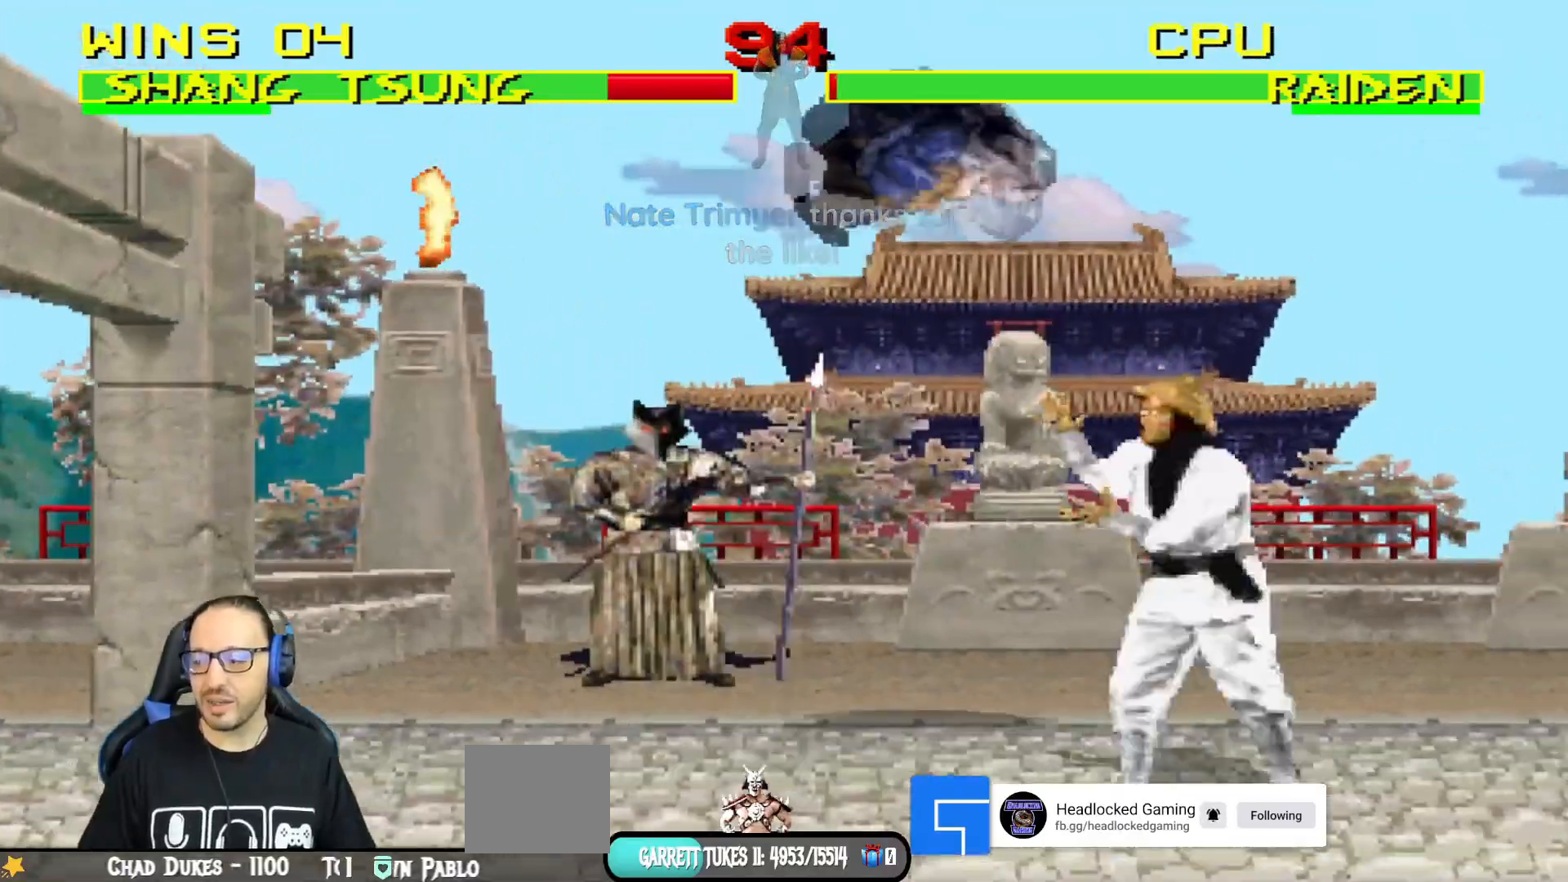
{"buttons": ["L1", "DPAD_UP", "DPAD_LEFT"], "left_stick": "center", "right_stick": "center", "events": [[100, "DPAD_LEFT", "up"], [150, "DPAD_DOWN", "up"], [166, "L1", "up"], [166, "SQUARE", "down"], [183, "R1", "up"], [333, "SQUARE", "up"], [467, "DPAD_LEFT", "down"], [467, "L1", "down"], [483, "DPAD_UP", "down"]]}
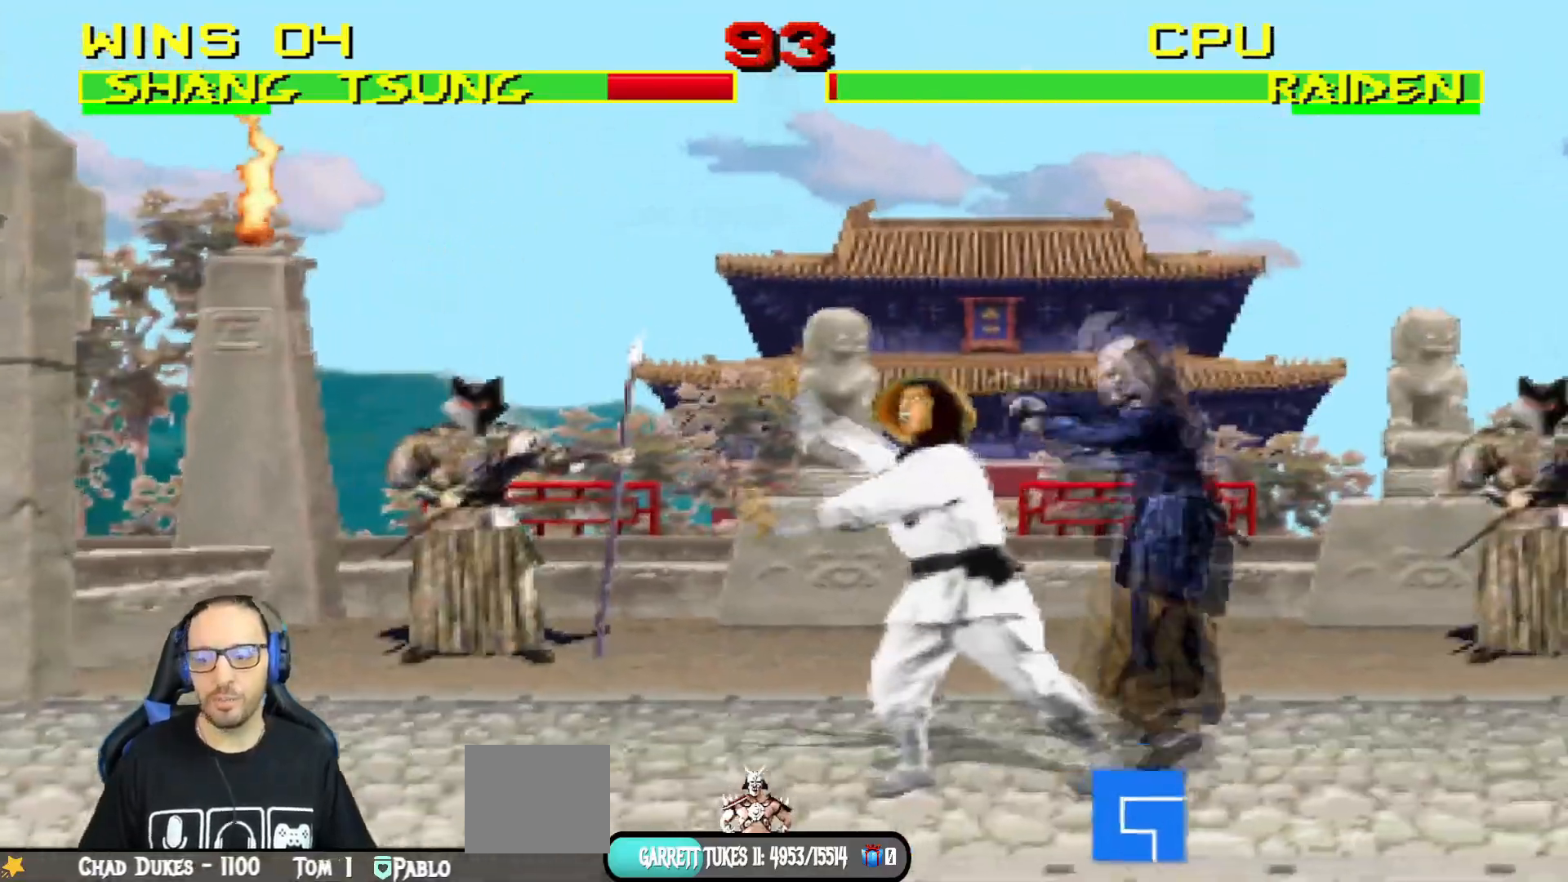
{"buttons": ["SQUARE", "L1"], "left_stick": "center", "right_stick": "center", "events": [[150, "DPAD_LEFT", "up"], [150, "DPAD_RIGHT", "down"], [167, "DPAD_UP", "up"], [417, "SQUARE", "down"], [451, "DPAD_RIGHT", "up"]]}
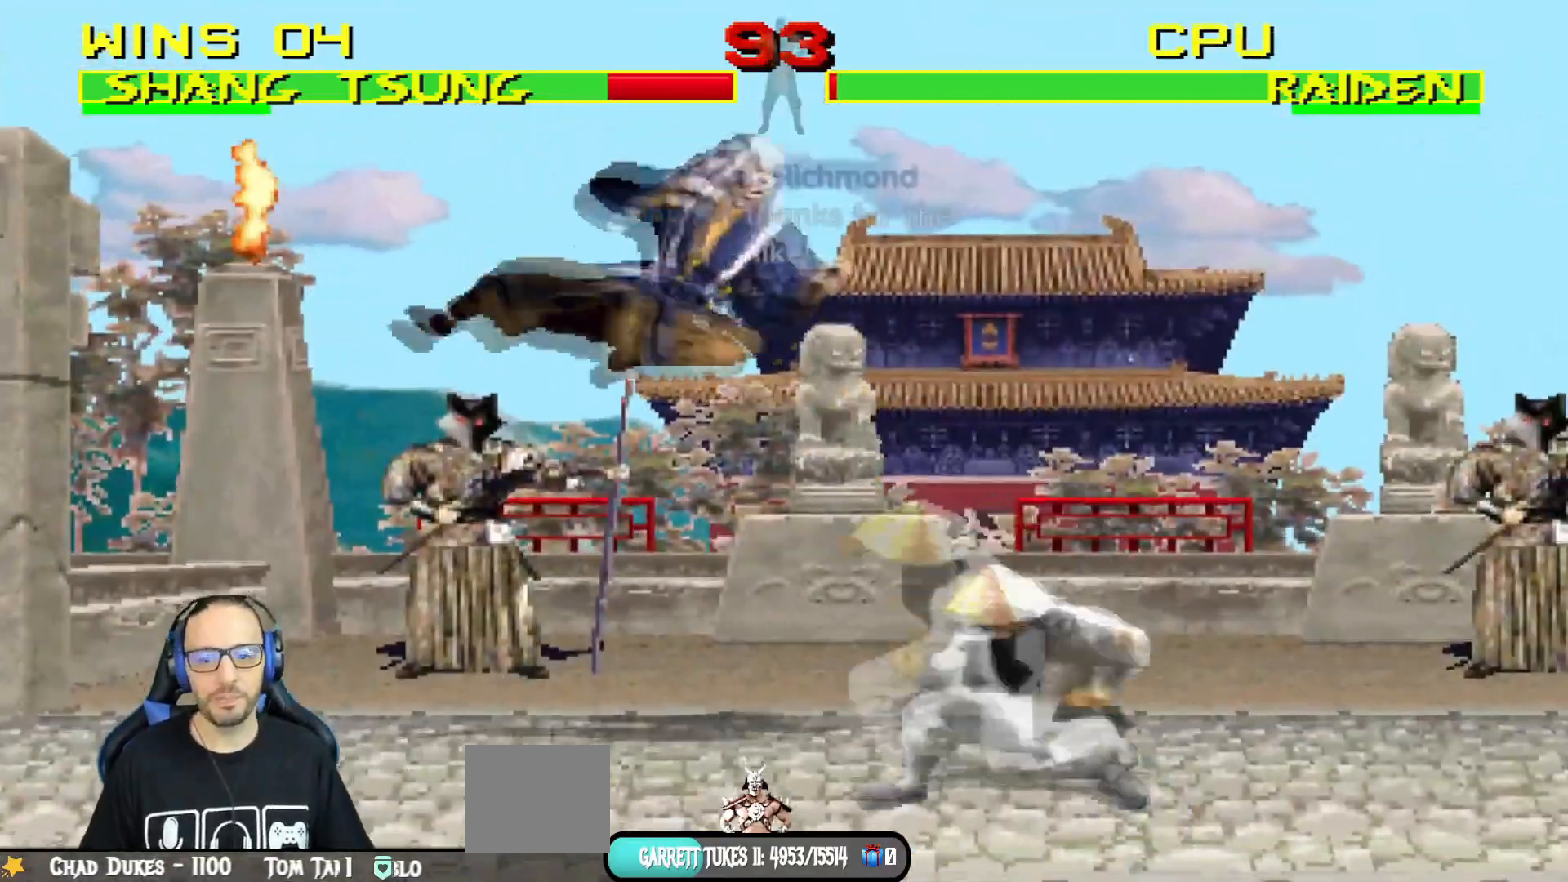
{"buttons": ["CIRCLE", "L1", "DPAD_LEFT"], "left_stick": "center", "right_stick": "center", "events": [[33, "SQUARE", "up"], [50, "L1", "up"], [100, "SQUARE", "down"], [150, "L1", "down"], [166, "DPAD_LEFT", "down"], [233, "SQUARE", "up"], [383, "DPAD_LEFT", "up"], [417, "CIRCLE", "down"], [417, "DPAD_LEFT", "down"]]}
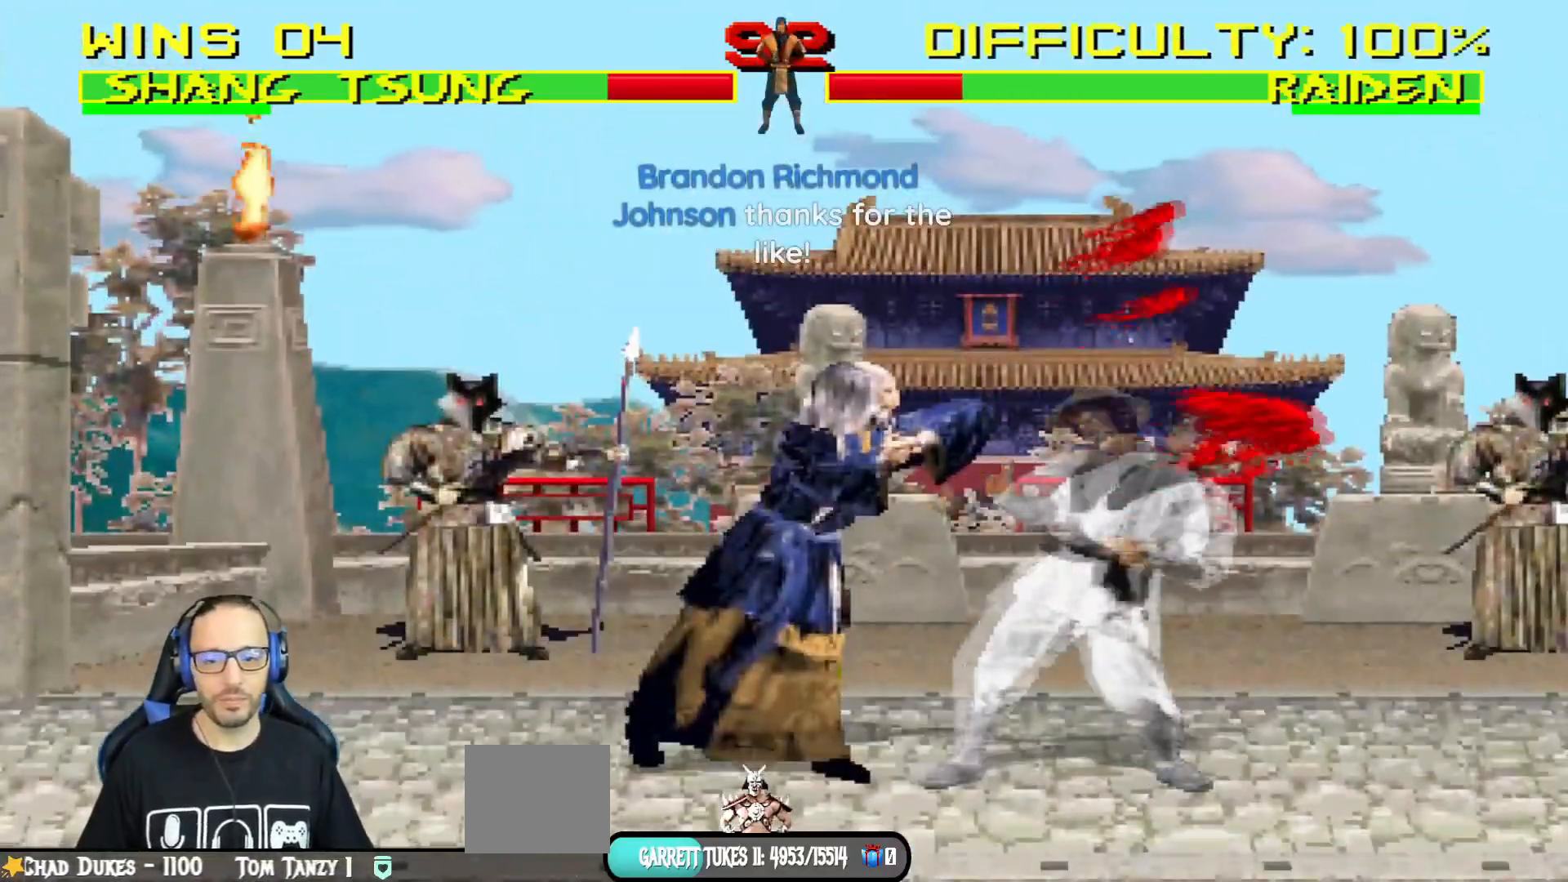
{"buttons": ["L1", "R1", "DPAD_DOWN"], "left_stick": "center", "right_stick": "center", "events": [[67, "CIRCLE", "up"], [167, "DPAD_UP", "down"], [217, "R1", "down"], [250, "DPAD_DOWN", "down"], [267, "DPAD_UP", "up"], [317, "DPAD_LEFT", "up"], [367, "DPAD_LEFT", "down"], [417, "DPAD_LEFT", "up"]]}
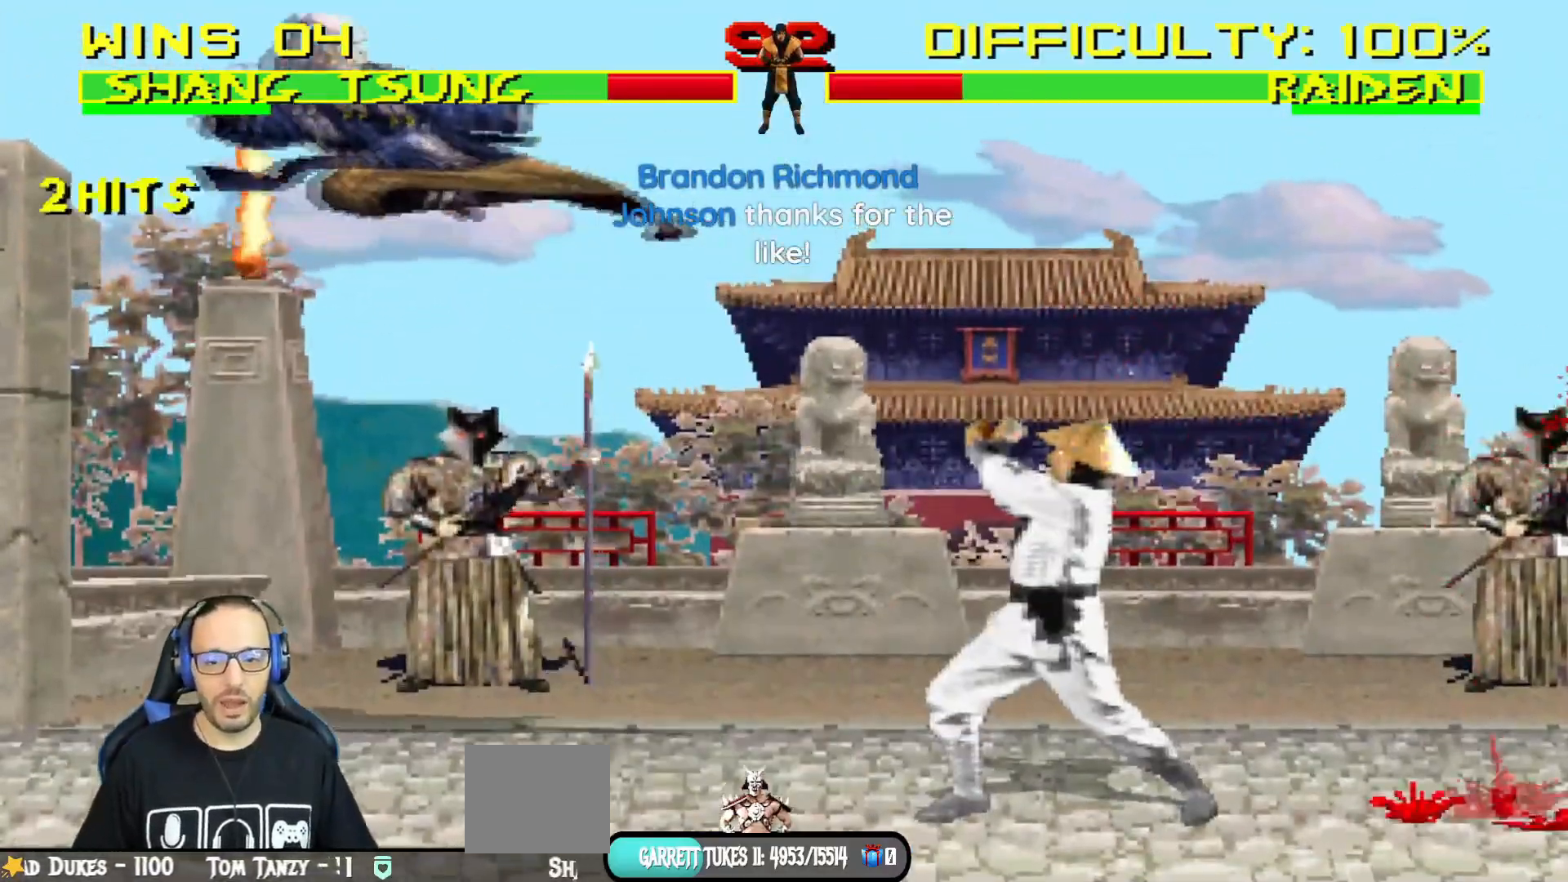
{"buttons": ["L1", "DPAD_UP", "DPAD_RIGHT"], "left_stick": "center", "right_stick": "center", "events": [[16, "DPAD_DOWN", "up"], [33, "L1", "up"], [33, "R1", "up"], [400, "DPAD_RIGHT", "down"], [417, "L1", "down"], [483, "DPAD_UP", "down"]]}
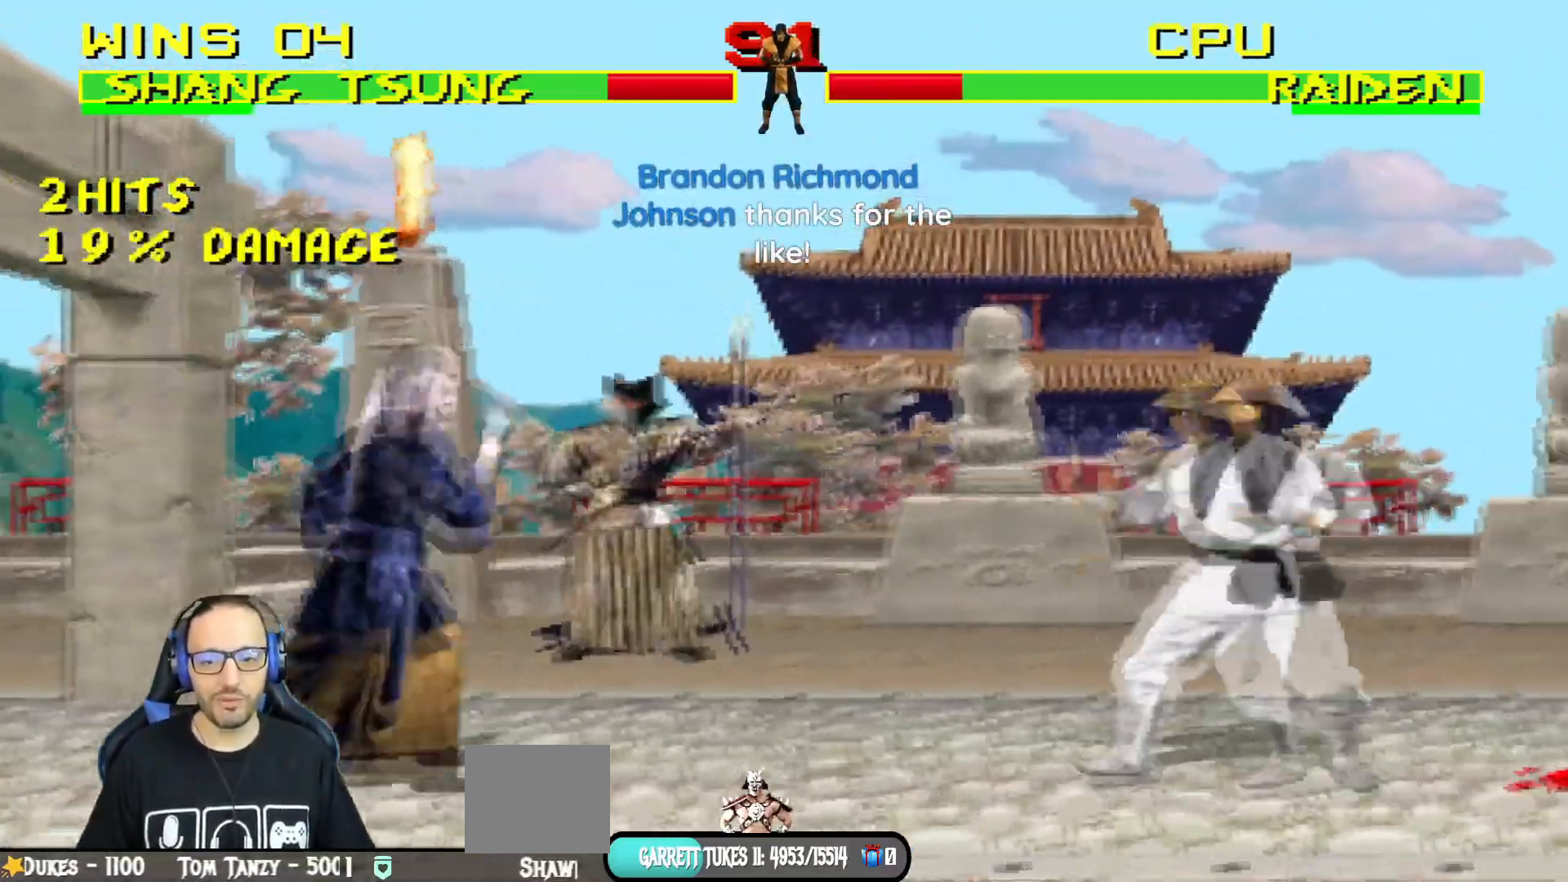
{"buttons": ["TRIANGLE"], "left_stick": "center", "right_stick": "center", "events": [[367, "TRIANGLE", "down"], [417, "DPAD_RIGHT", "up"], [434, "DPAD_UP", "up"], [501, "L1", "up"]]}
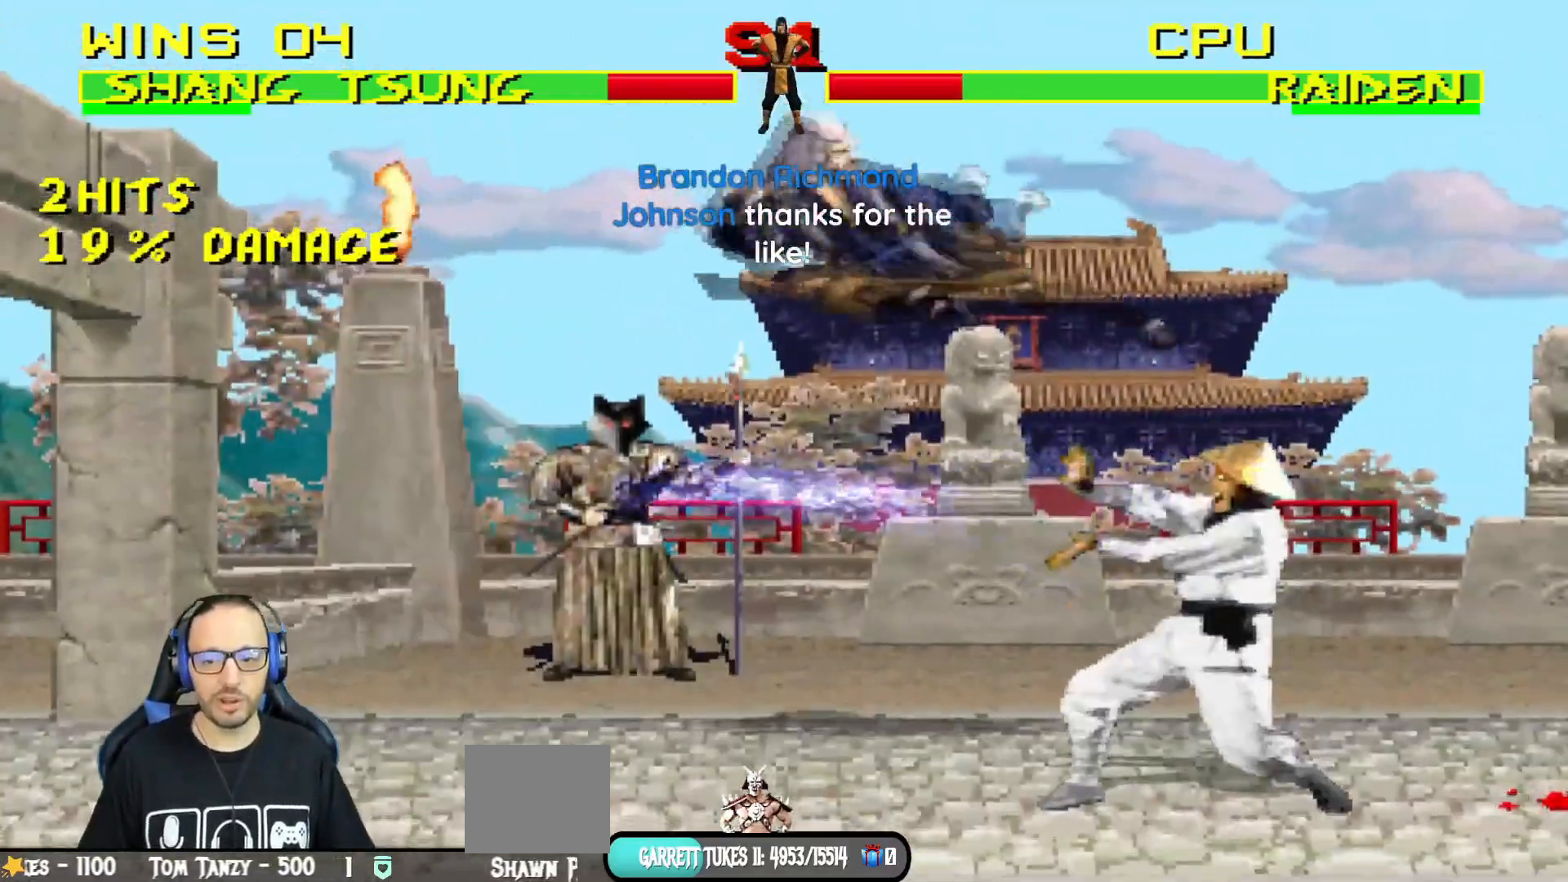
{"buttons": ["CIRCLE", "DPAD_LEFT"], "left_stick": "center", "right_stick": "center", "events": [[50, "TRIANGLE", "up"], [116, "DPAD_RIGHT", "down"], [217, "DPAD_RIGHT", "up"], [300, "DPAD_LEFT", "down"], [400, "DPAD_LEFT", "up"], [433, "DPAD_LEFT", "down"], [500, "CIRCLE", "down"]]}
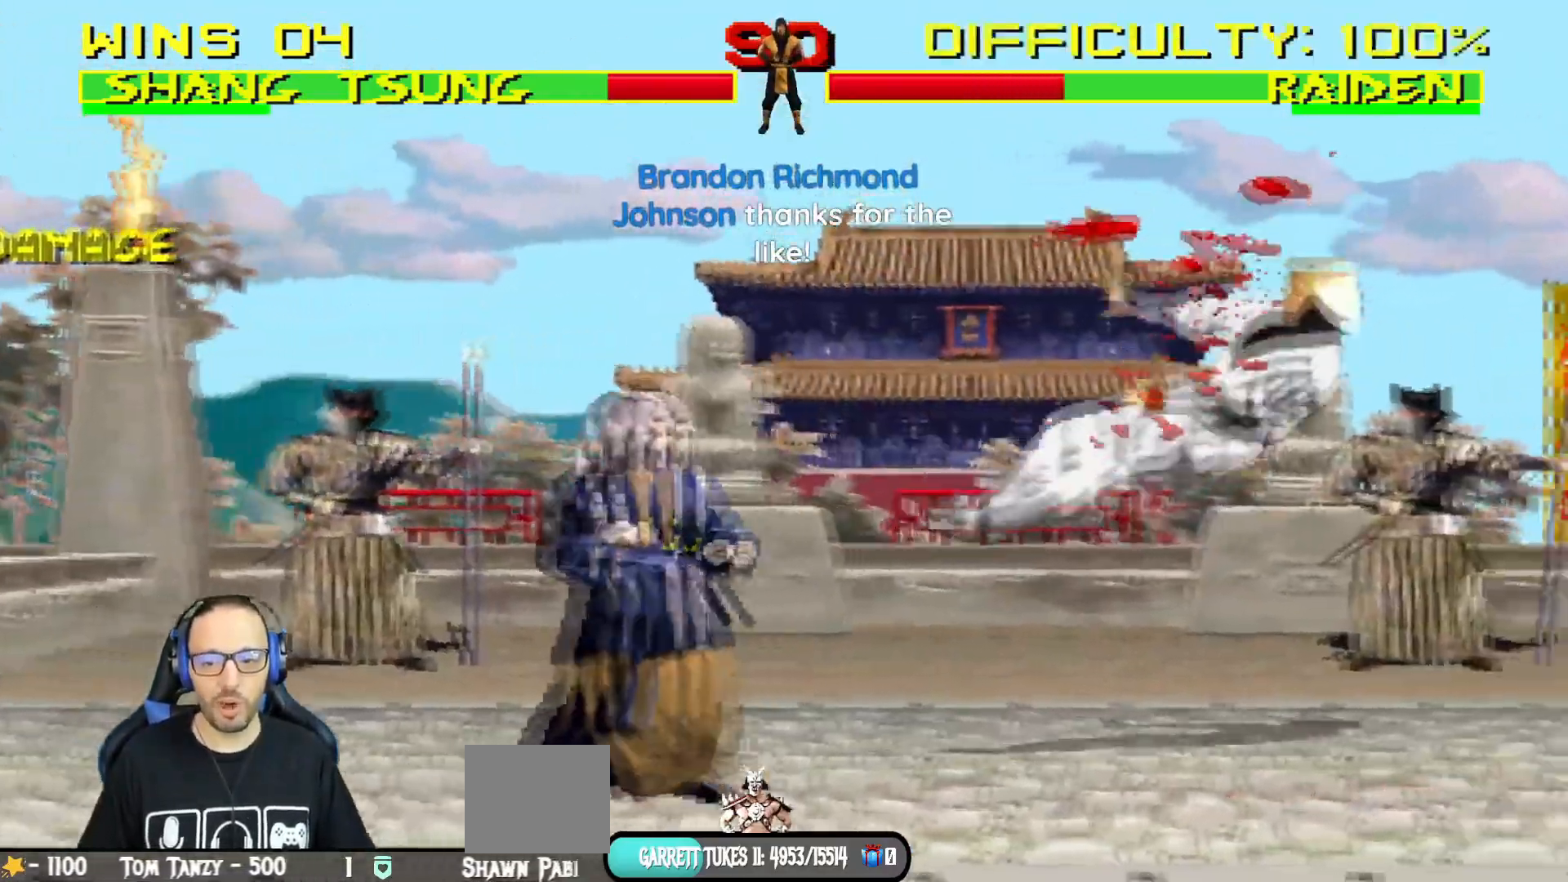
{"buttons": [], "left_stick": "center", "right_stick": "center"}
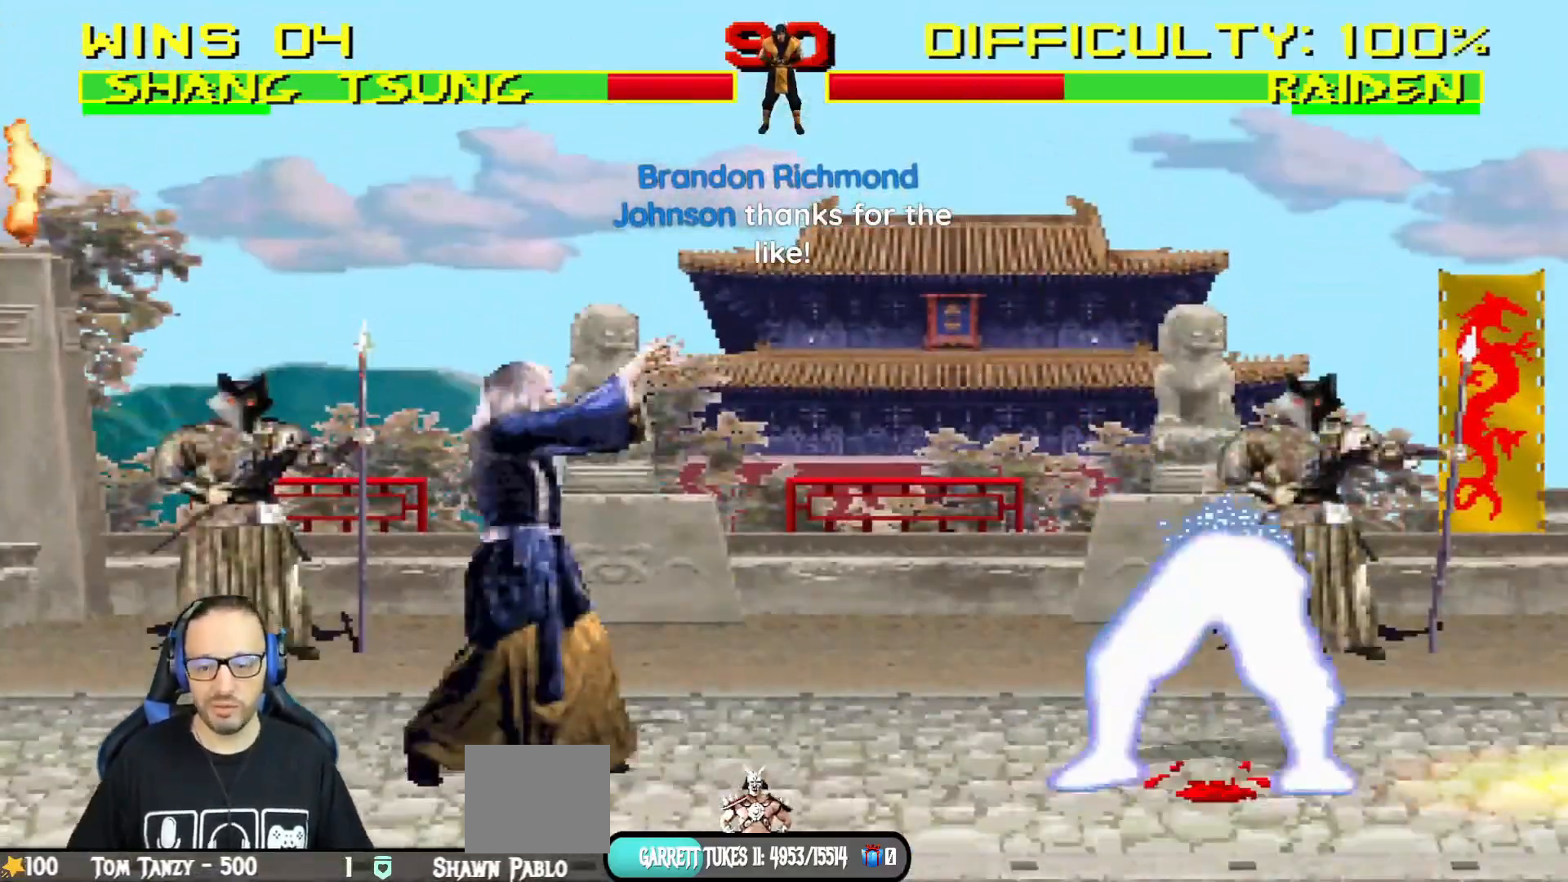
{"buttons": [], "left_stick": "center", "right_stick": "center"}
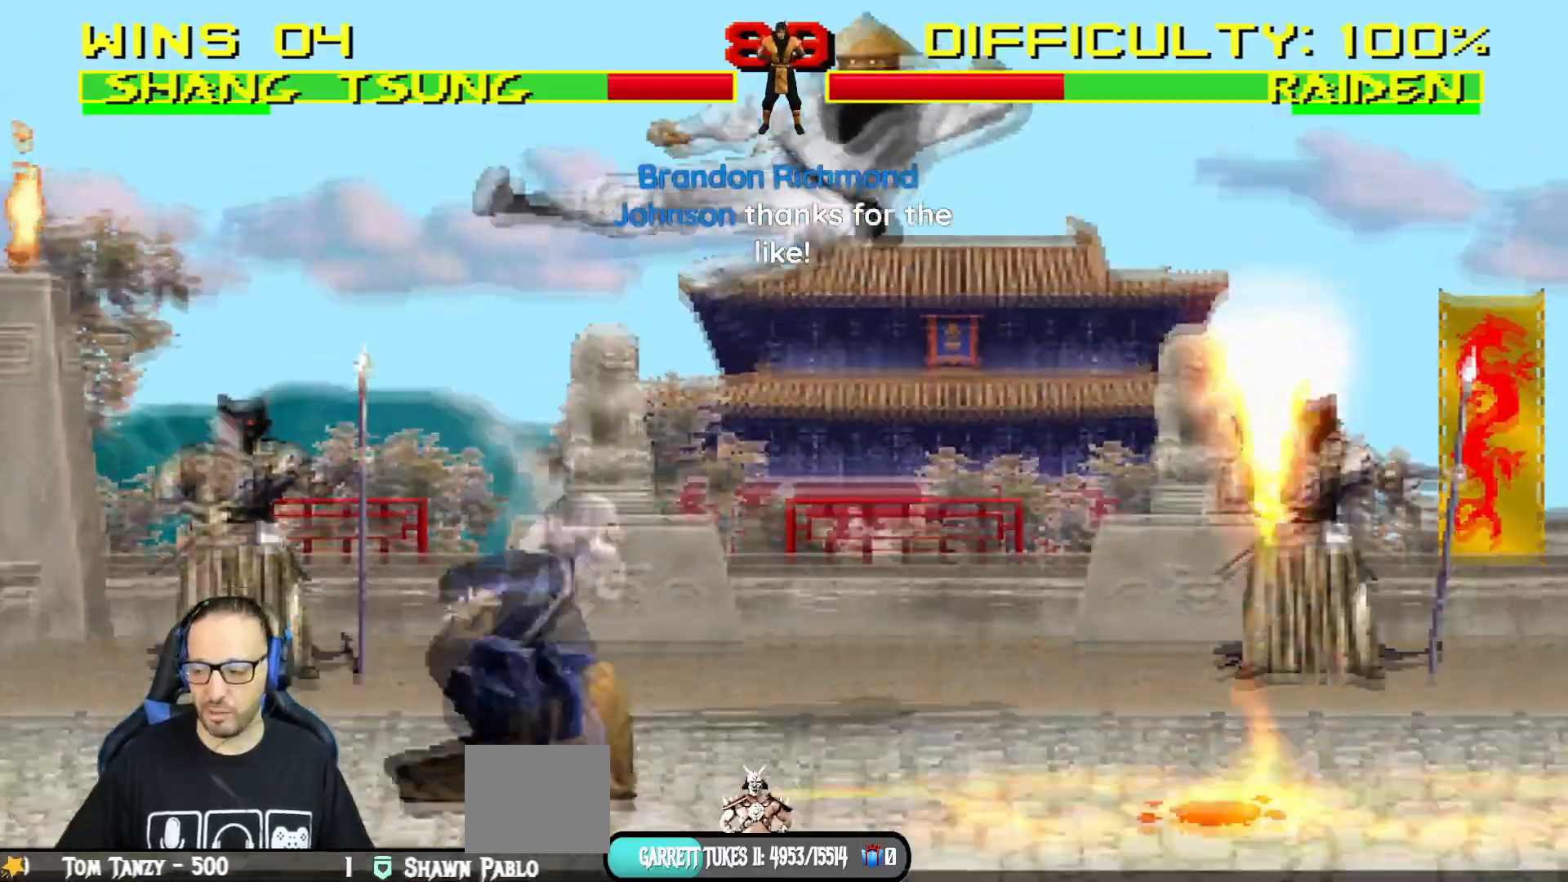
{"buttons": [], "left_stick": "center", "right_stick": "center", "events": [[17, "DPAD_LEFT", "down"], [34, "L1", "down"], [67, "DPAD_UP", "down"], [317, "DPAD_LEFT", "up"], [317, "DPAD_UP", "up"], [317, "L1", "up"]]}